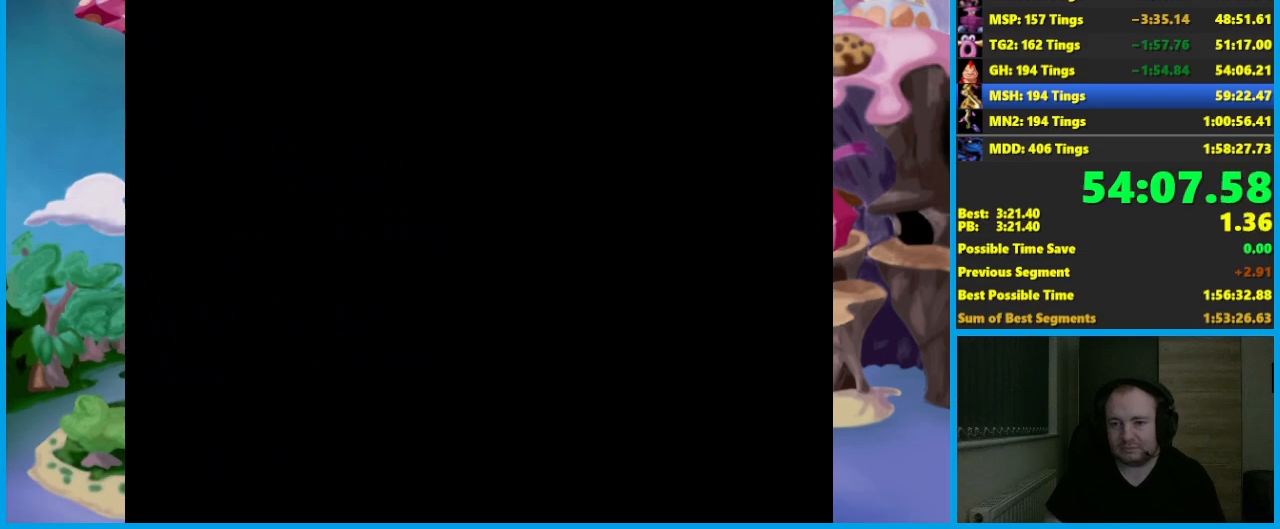
Gameplay with a controller (Xbox layout); each line is a JSON object with the inputs held at the frame after it. "events" lists button and stick changes between this image and that frame as [ms after this image, input, new state], when the widget could be followed in between. Not read: R3 right_stick.
{"buttons": [], "left_stick": "right", "events": [[217, "left_stick", "right"]]}
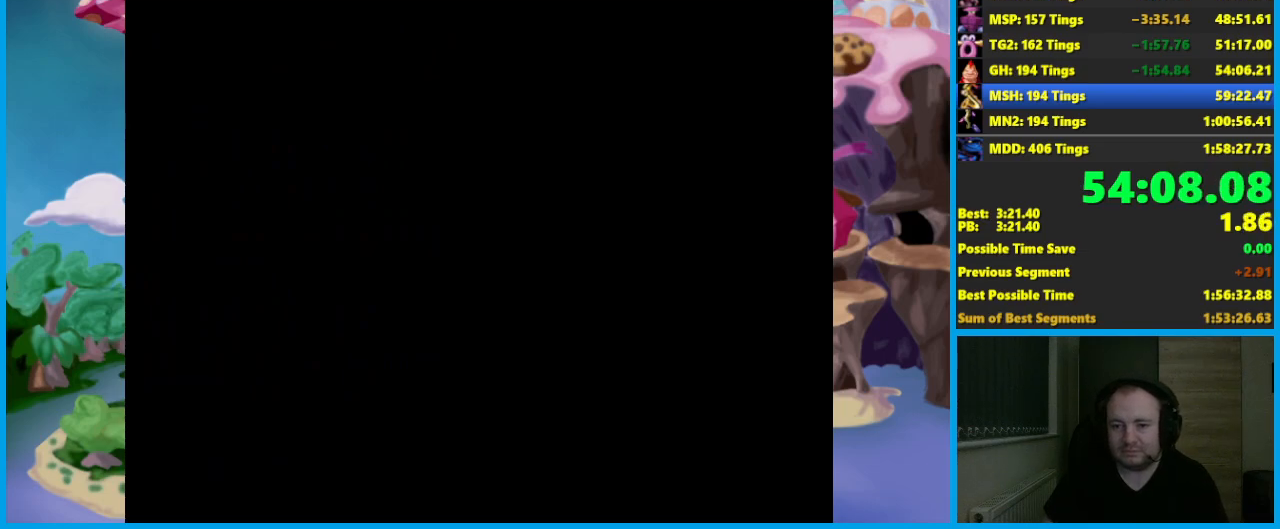
{"buttons": [], "left_stick": "right", "events": []}
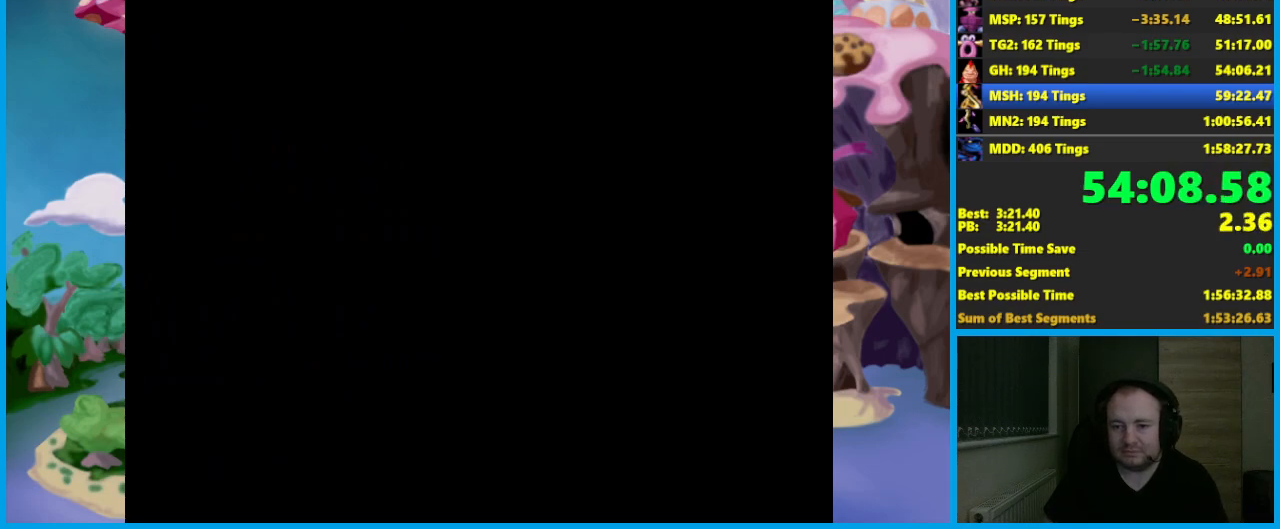
{"buttons": [], "left_stick": "right", "events": []}
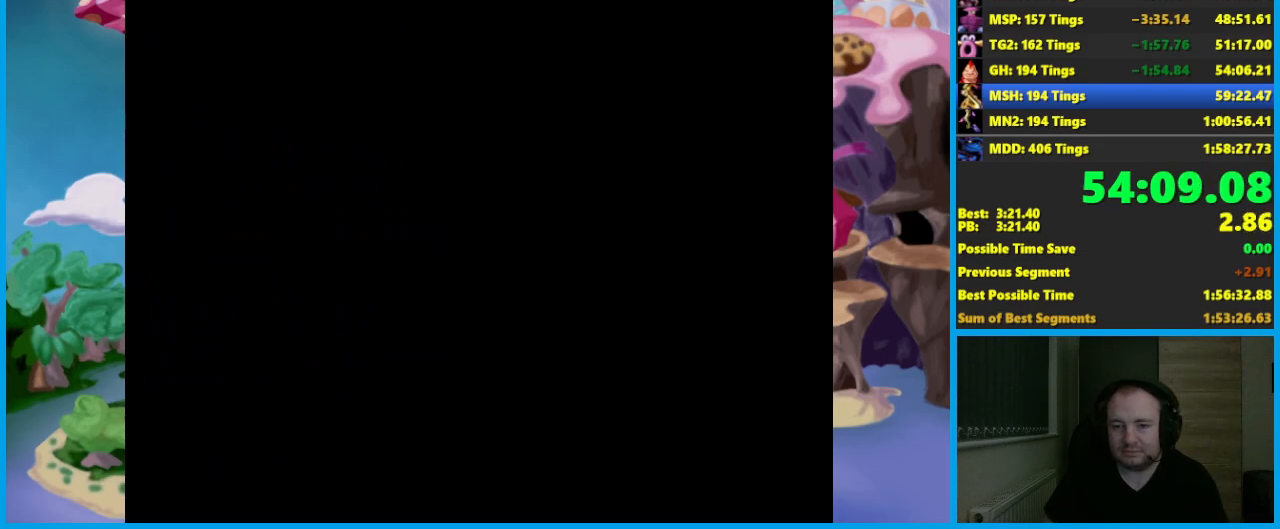
{"buttons": [], "left_stick": "right", "events": []}
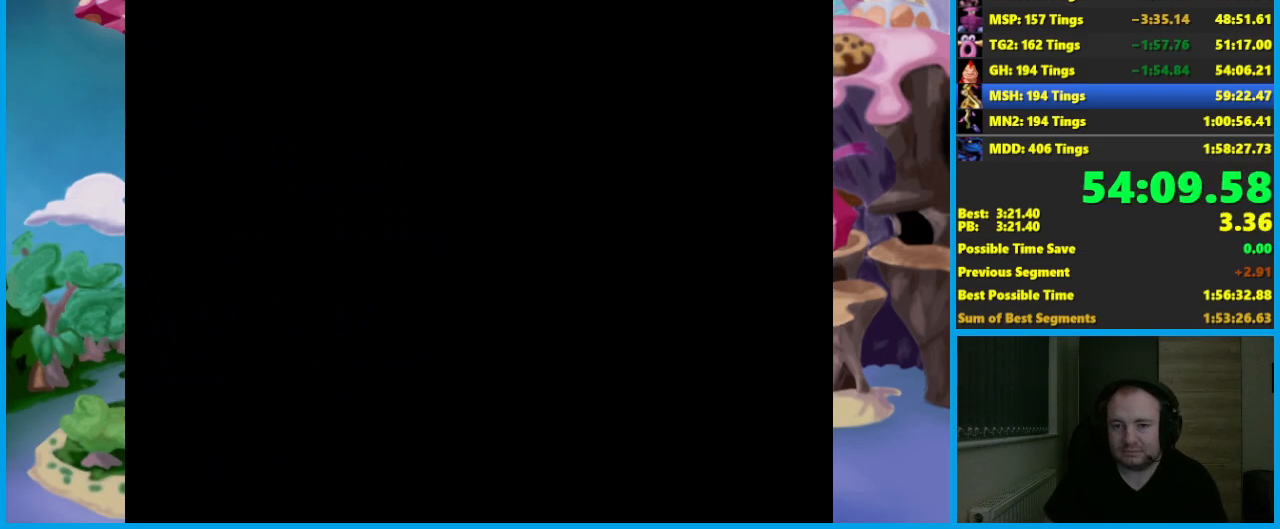
{"buttons": [], "left_stick": "right", "events": []}
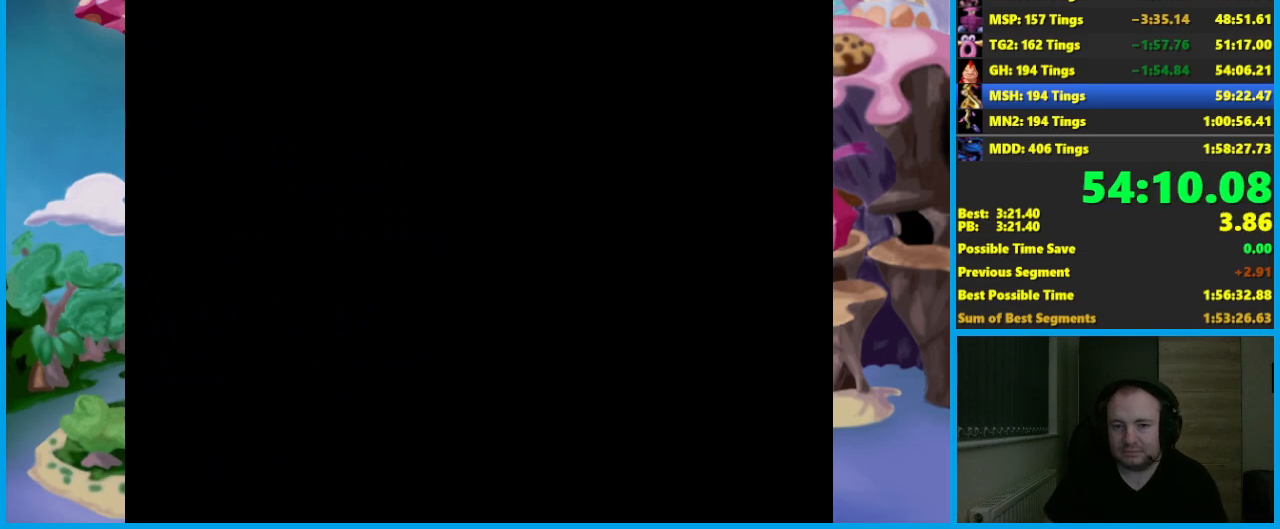
{"buttons": [], "left_stick": "right", "events": []}
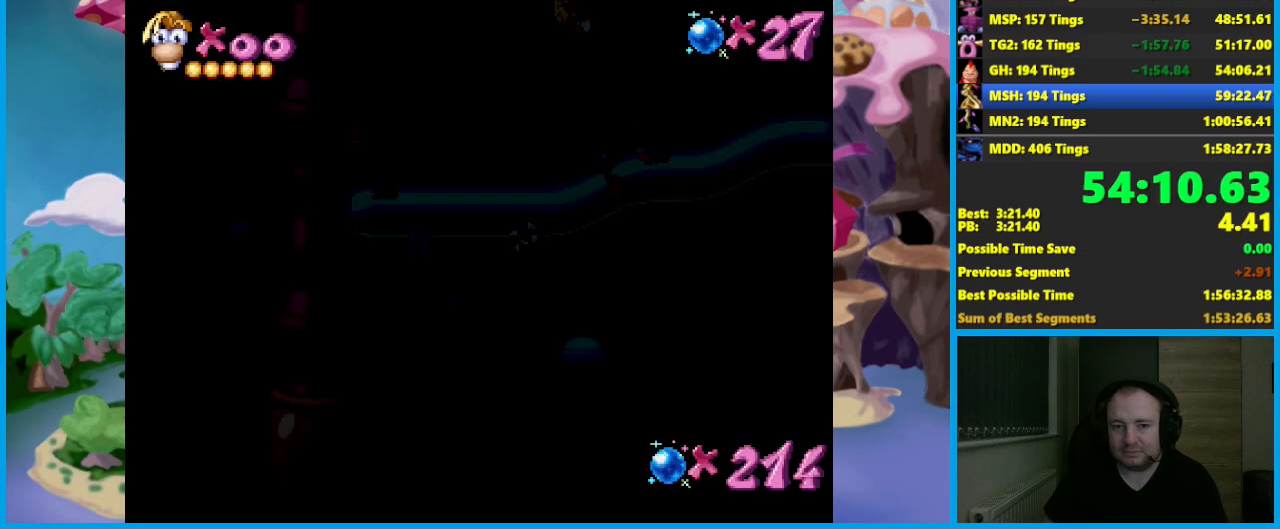
{"buttons": [], "left_stick": "right", "events": []}
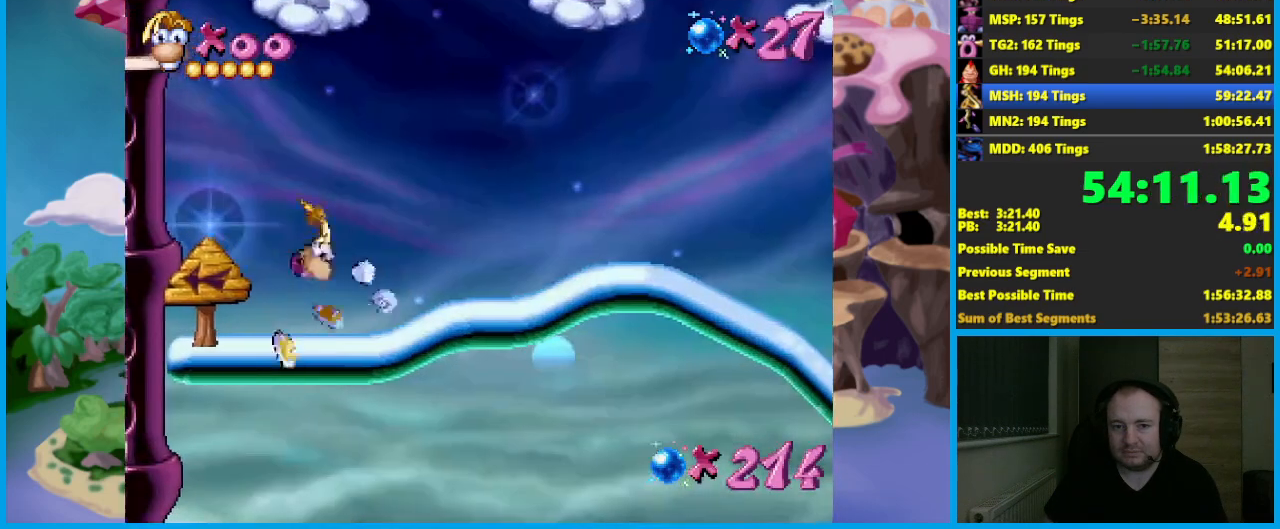
{"buttons": [], "left_stick": "right", "events": [[450, "B", "down"], [500, "B", "up"]]}
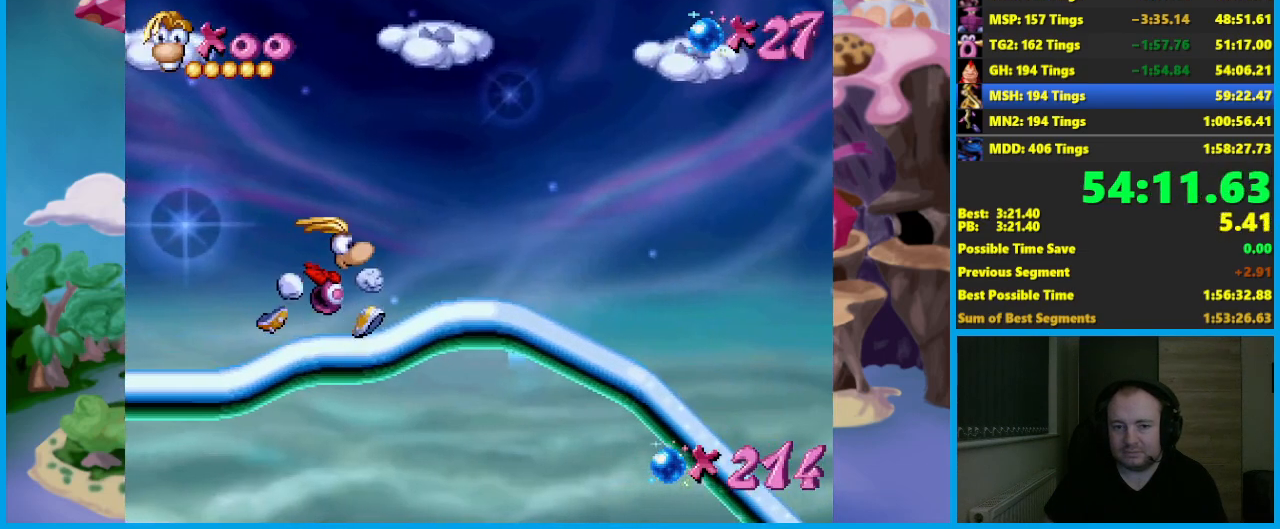
{"buttons": [], "left_stick": "right", "events": [[50, "B", "down"], [150, "B", "up"]]}
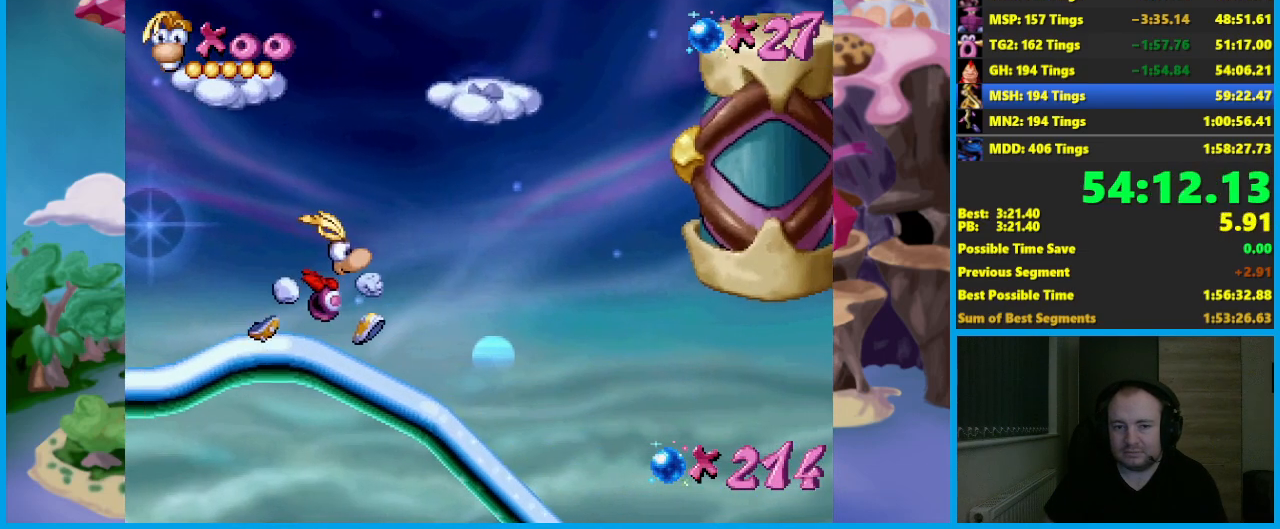
{"buttons": ["A"], "left_stick": "right", "events": [[33, "A", "down"], [367, "A", "up"], [450, "A", "down"]]}
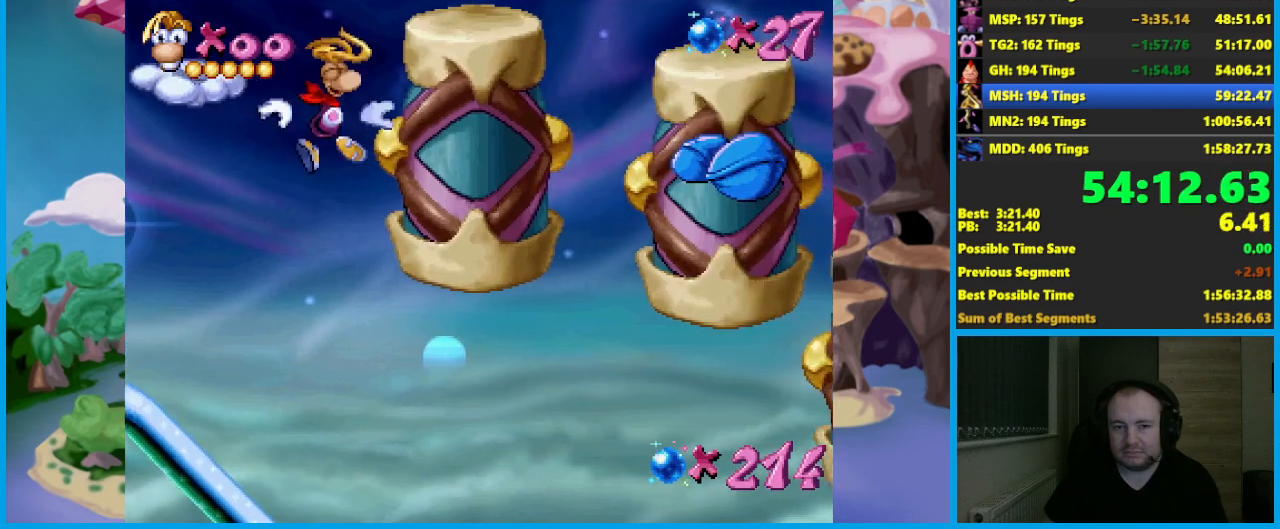
{"buttons": ["X"], "left_stick": "left", "events": [[150, "left_stick", "left"], [367, "X", "down"], [500, "A", "up"]]}
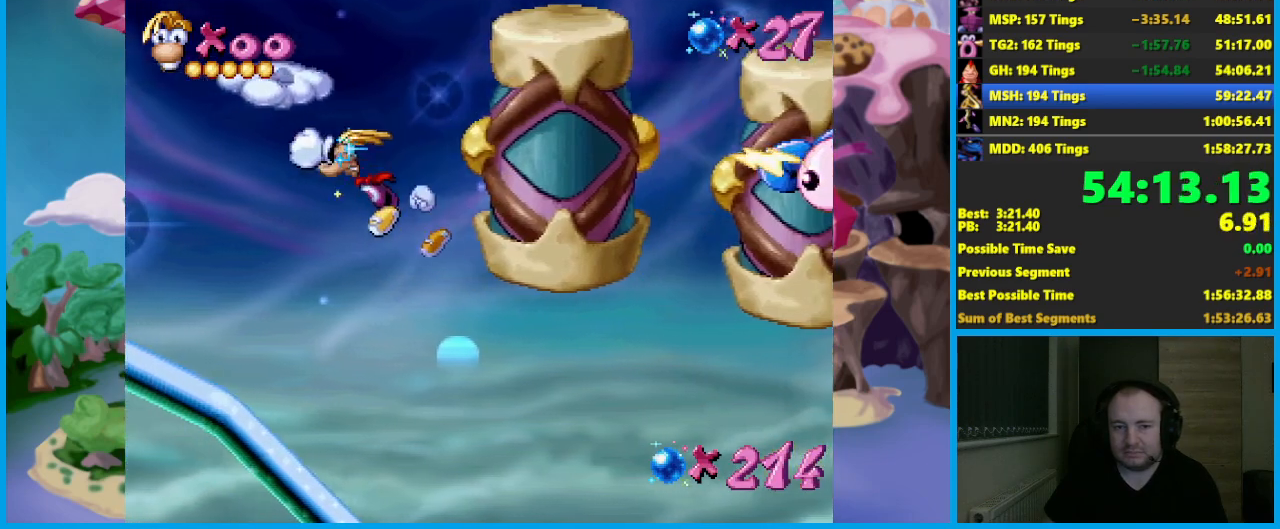
{"buttons": ["B"], "left_stick": "left", "events": [[17, "X", "up"], [117, "B", "down"], [200, "B", "up"], [267, "B", "down"], [350, "B", "up"], [433, "B", "down"]]}
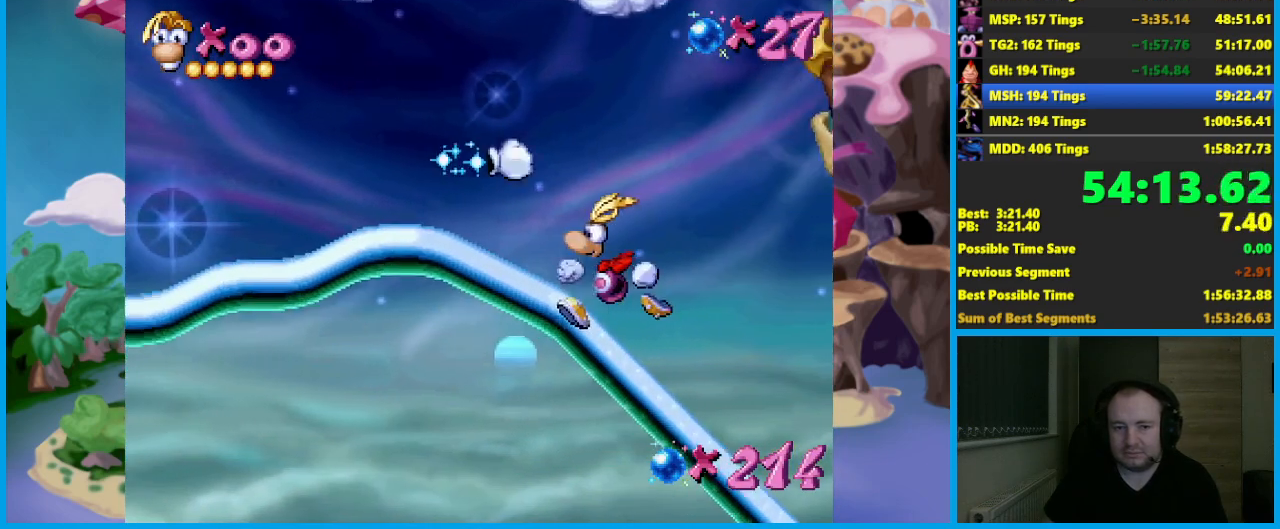
{"buttons": [], "left_stick": "right", "events": [[17, "B", "up"], [100, "B", "down"], [183, "B", "up"], [250, "B", "down"], [267, "left_stick", "right"], [350, "B", "up"], [417, "B", "down"], [500, "B", "up"]]}
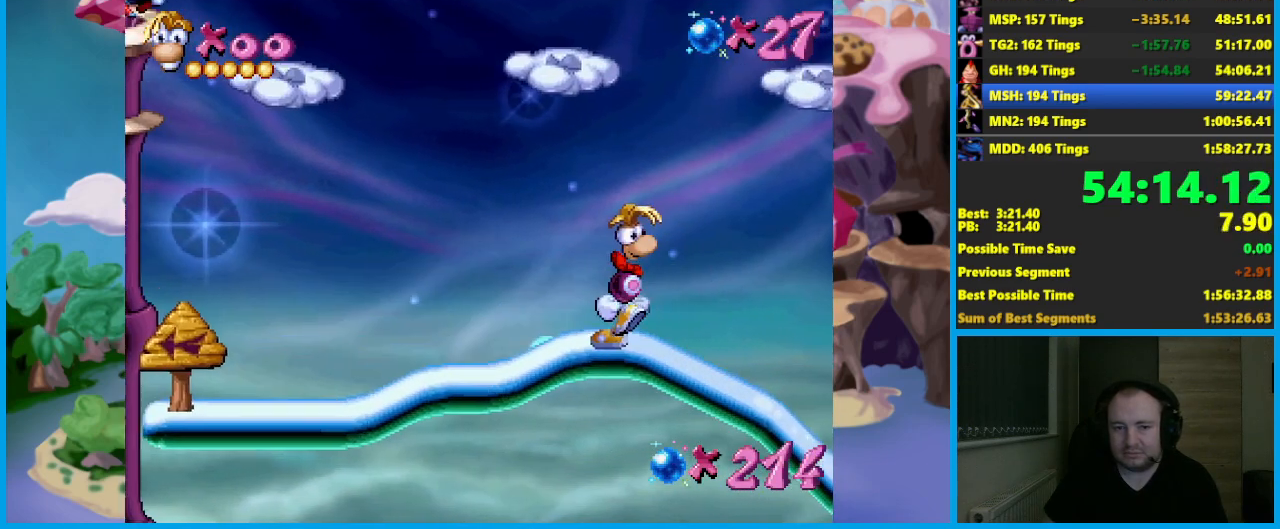
{"buttons": ["A"], "left_stick": "right", "events": [[67, "B", "down"], [150, "B", "up"], [200, "B", "down"], [400, "A", "down"], [400, "B", "up"]]}
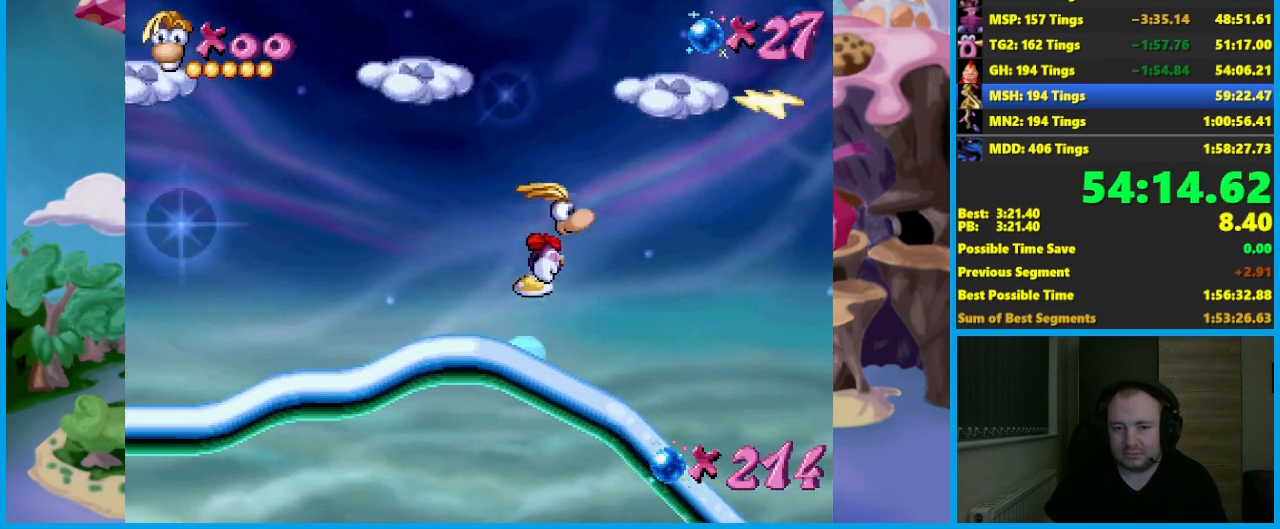
{"buttons": [], "left_stick": "right", "events": [[433, "A", "up"]]}
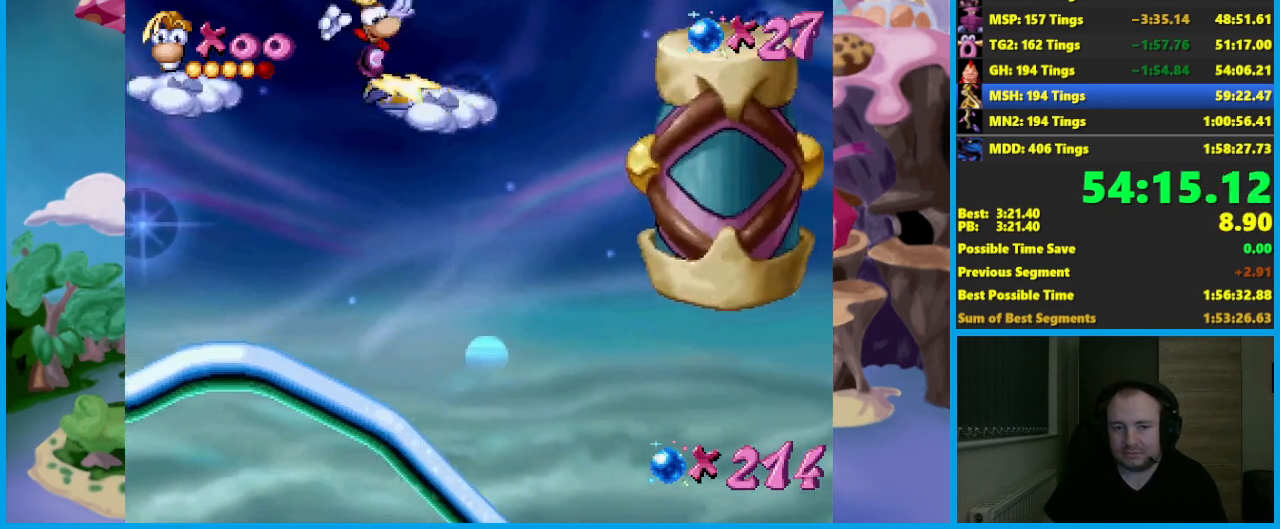
{"buttons": [], "left_stick": "right", "events": [[33, "B", "down"], [117, "A", "down"], [117, "B", "up"], [200, "X", "down"], [333, "X", "up"], [367, "A", "up"]]}
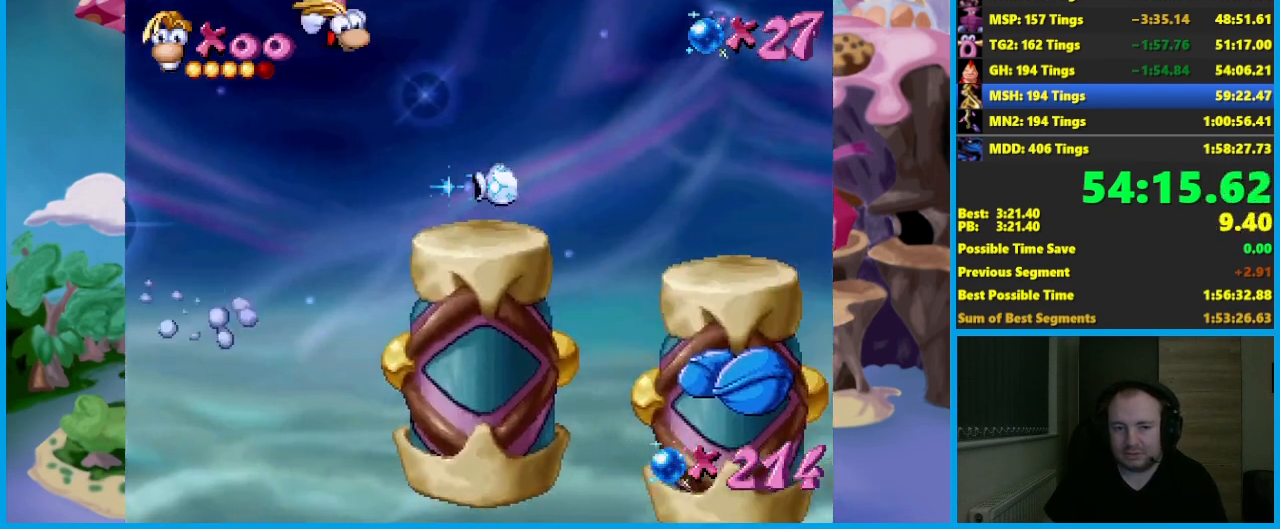
{"buttons": ["A"], "left_stick": "right", "events": [[483, "A", "down"]]}
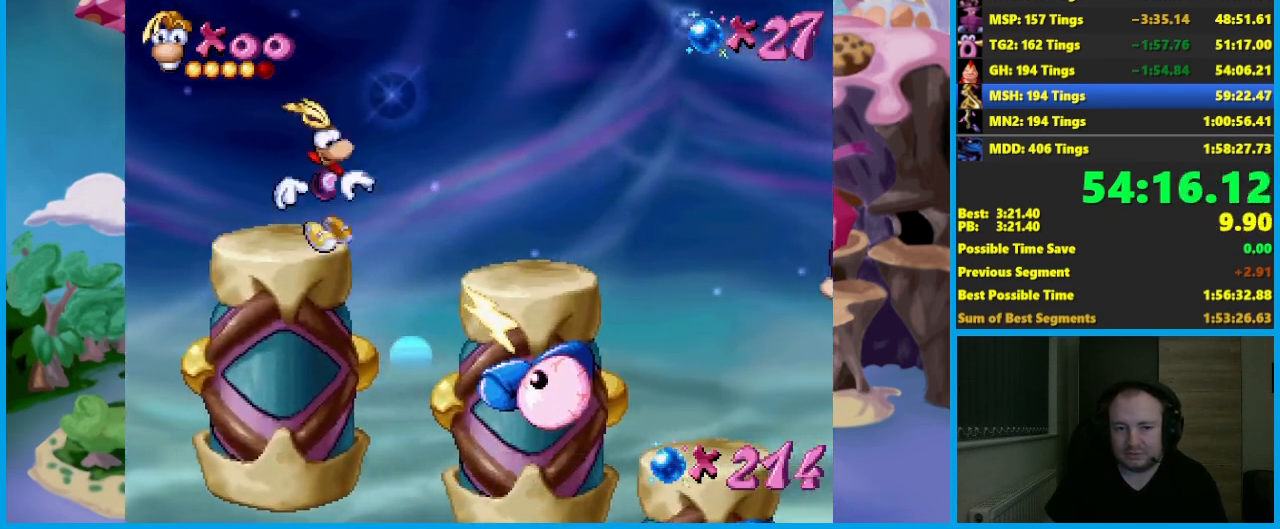
{"buttons": [], "left_stick": "right", "events": [[67, "A", "up"]]}
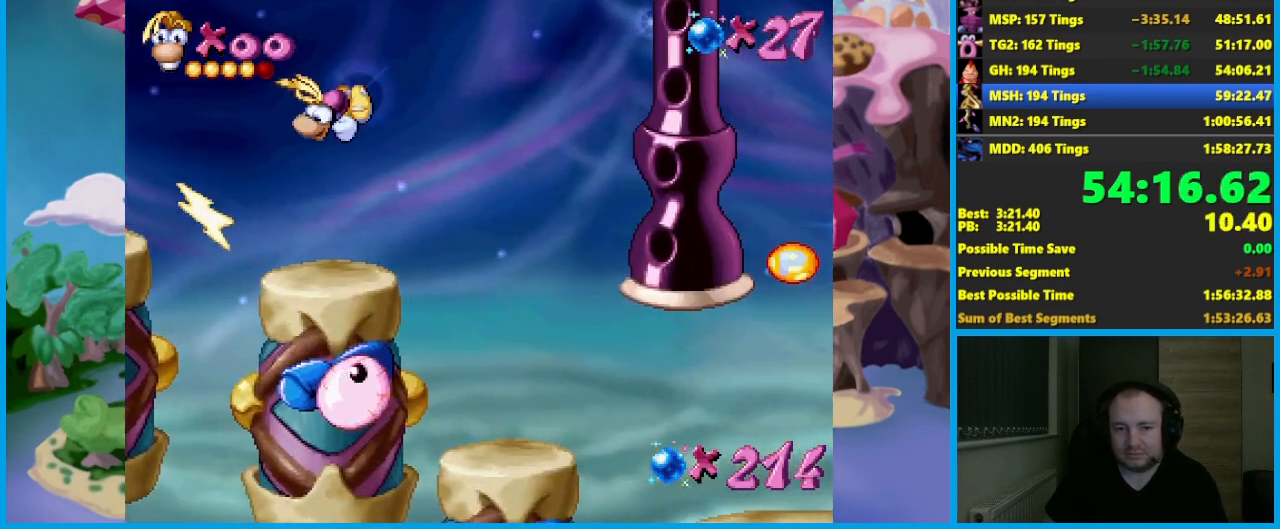
{"buttons": [], "left_stick": "right", "events": []}
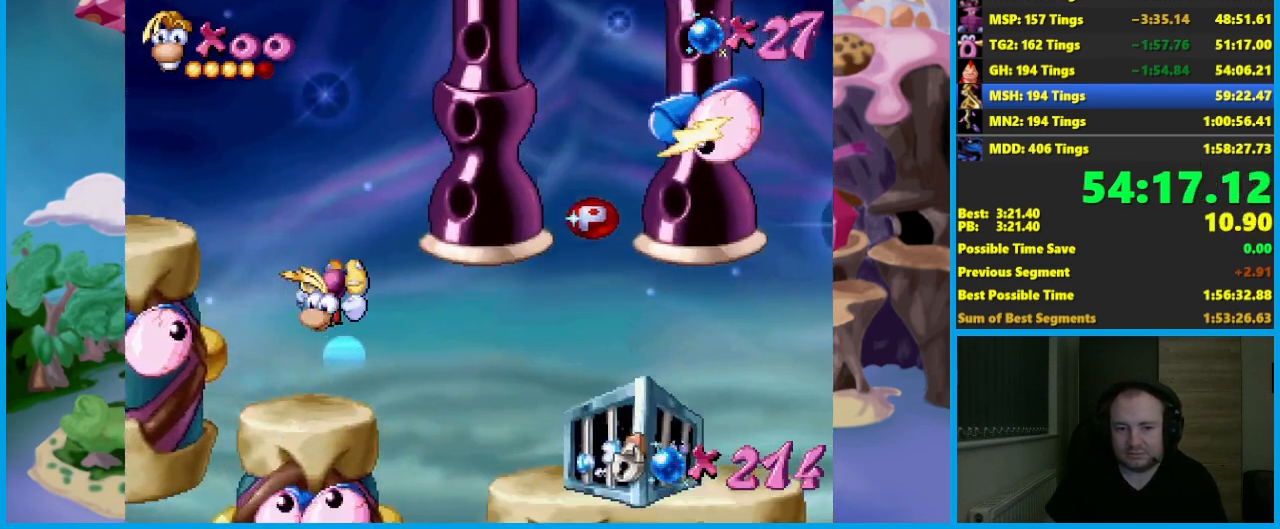
{"buttons": [], "left_stick": "center", "events": [[333, "X", "down"], [417, "X", "up"], [433, "left_stick", "center"]]}
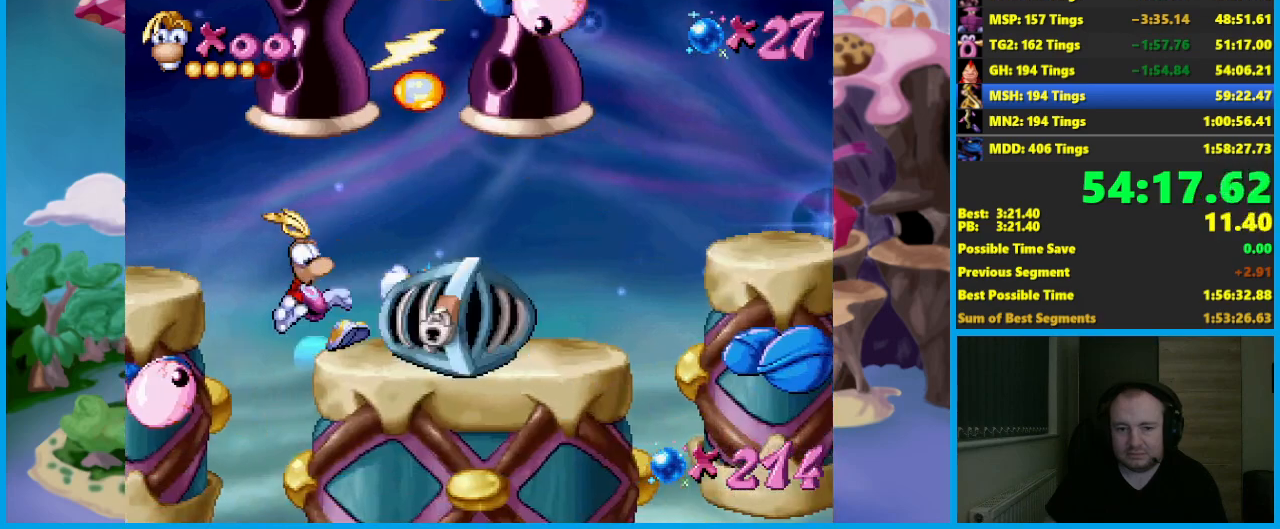
{"buttons": [], "left_stick": "center", "events": []}
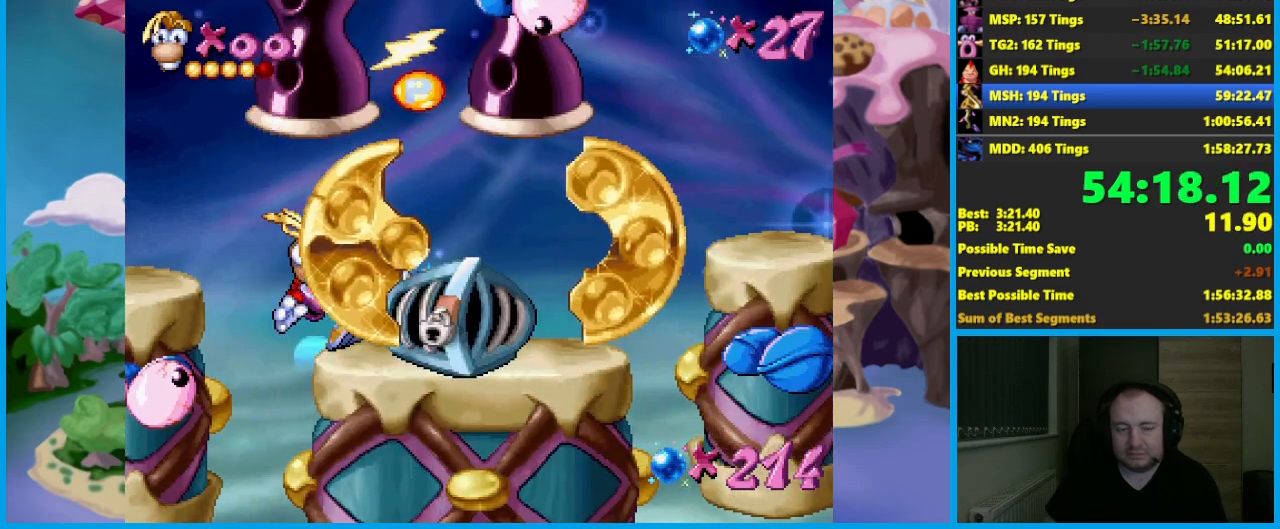
{"buttons": [], "left_stick": "center", "events": []}
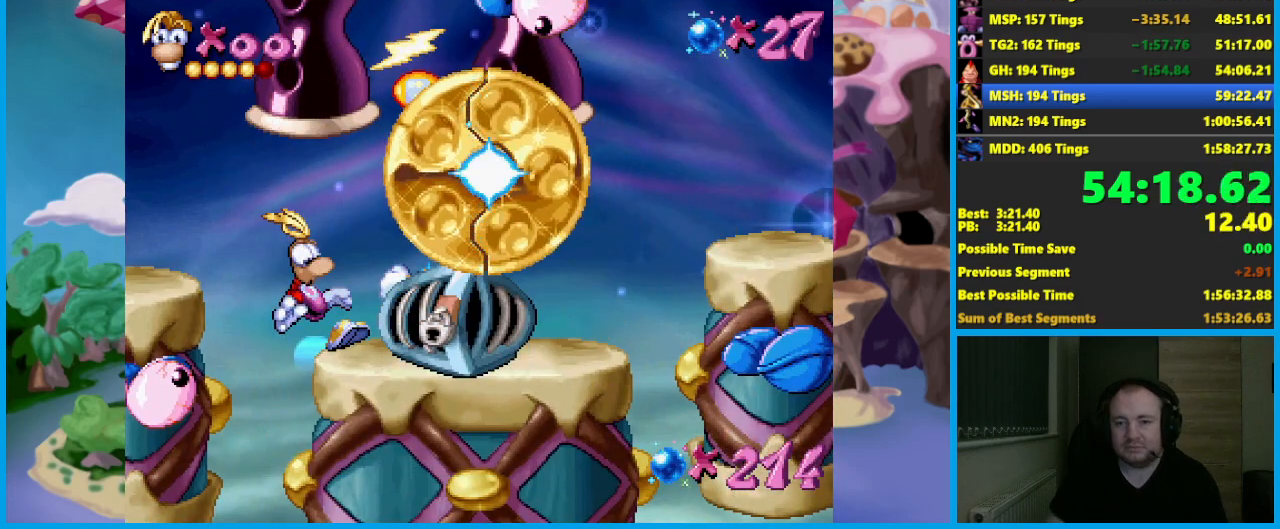
{"buttons": [], "left_stick": "center", "events": []}
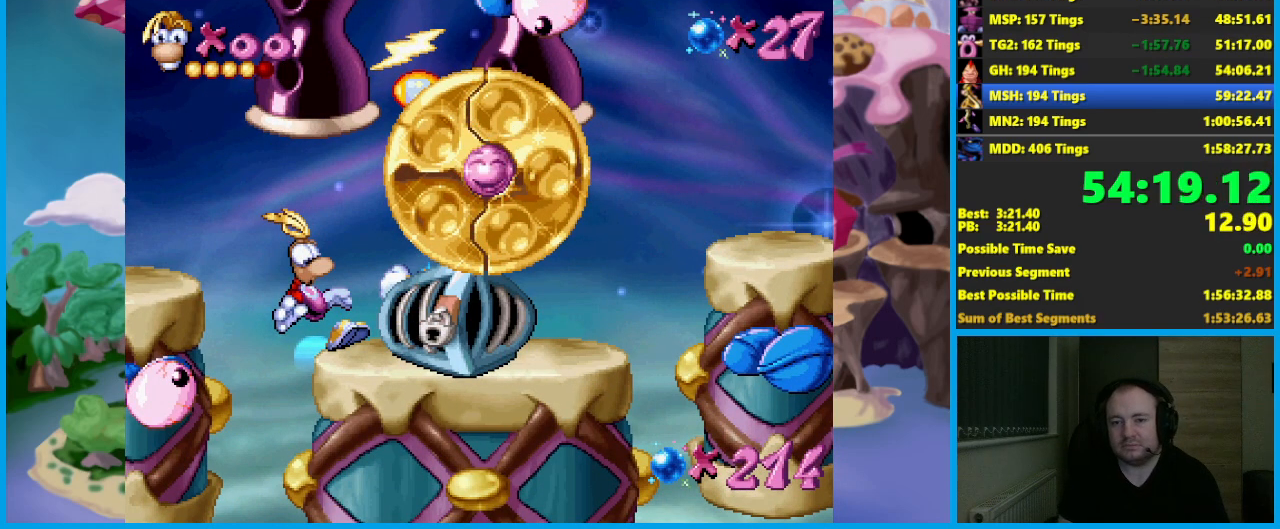
{"buttons": [], "left_stick": "center", "events": []}
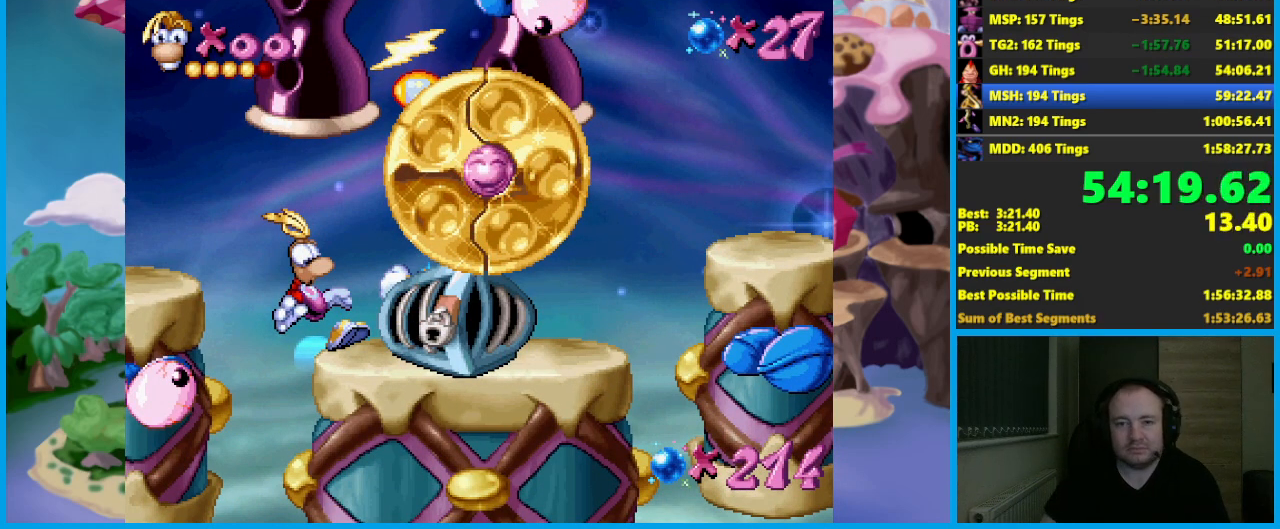
{"buttons": [], "left_stick": "center", "events": []}
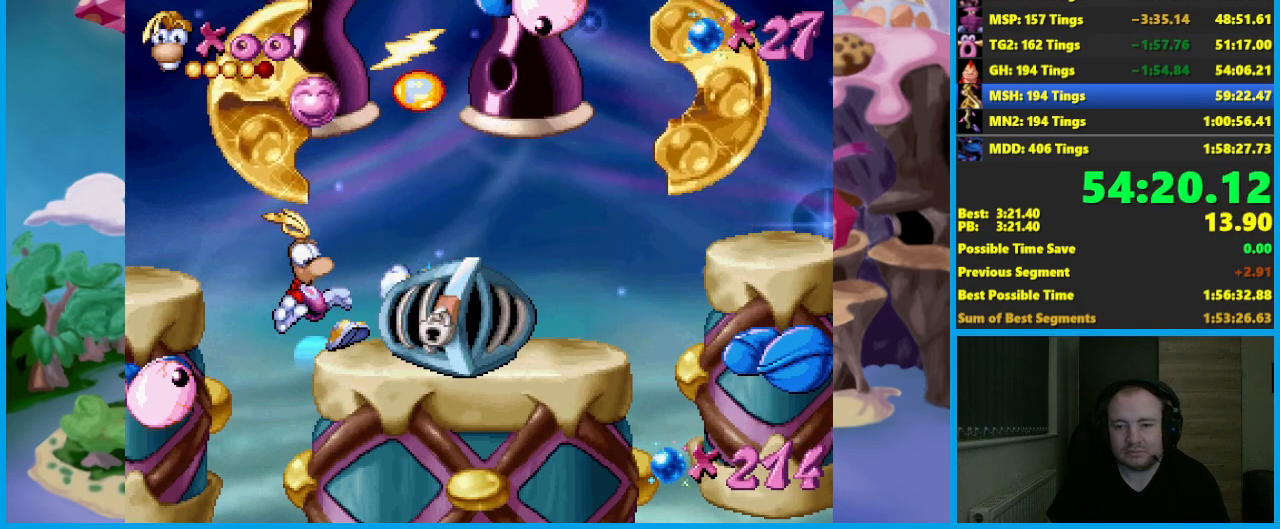
{"buttons": ["A"], "left_stick": "right", "events": [[383, "left_stick", "right"], [433, "A", "down"]]}
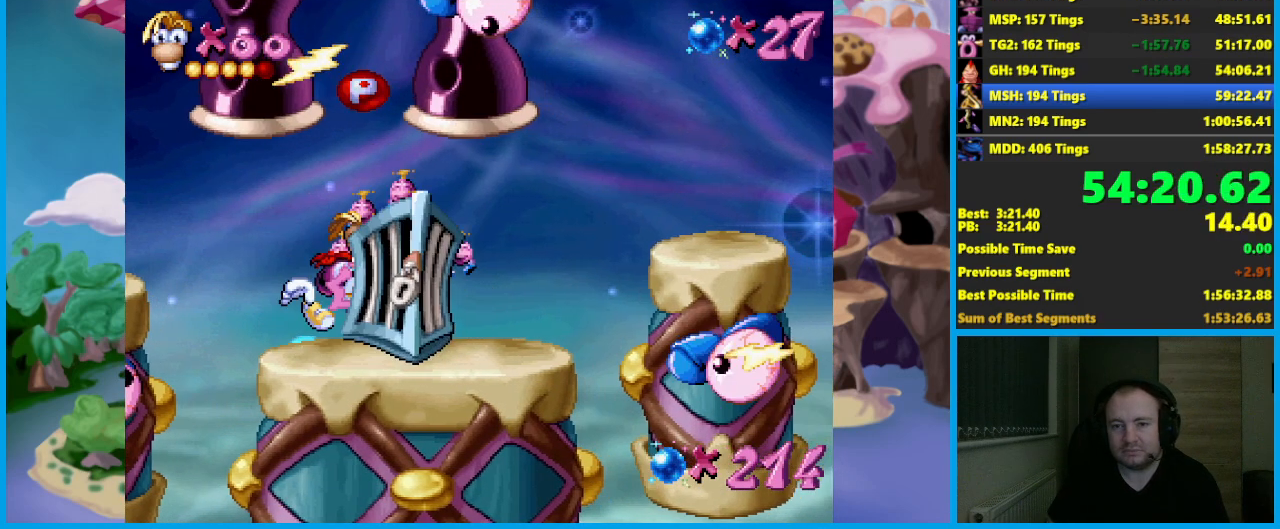
{"buttons": [], "left_stick": "center", "events": [[67, "A", "up"], [150, "left_stick", "center"]]}
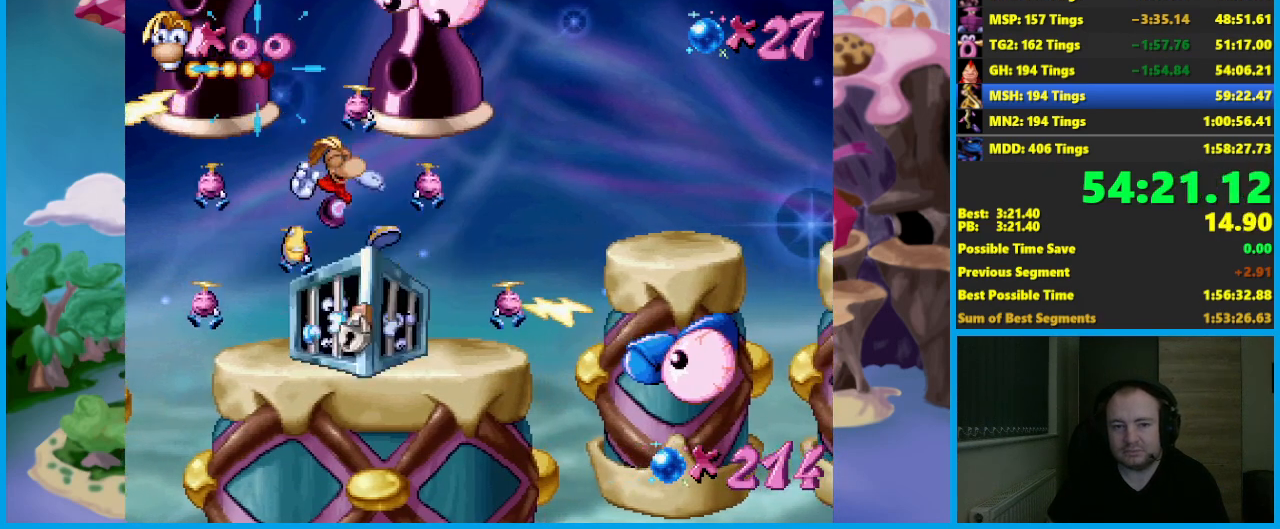
{"buttons": ["B"], "left_stick": "left", "events": [[83, "left_stick", "left"], [200, "B", "down"], [267, "B", "up"], [333, "B", "down"], [400, "B", "up"], [483, "B", "down"]]}
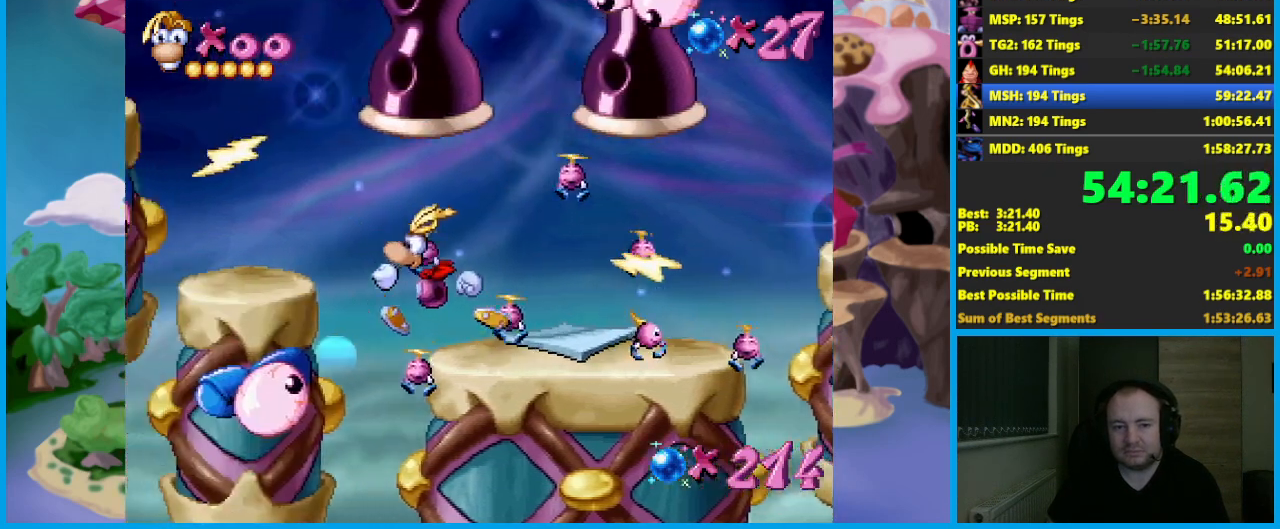
{"buttons": [], "left_stick": "left", "events": [[50, "B", "up"], [67, "left_stick", "center"], [167, "left_stick", "left"]]}
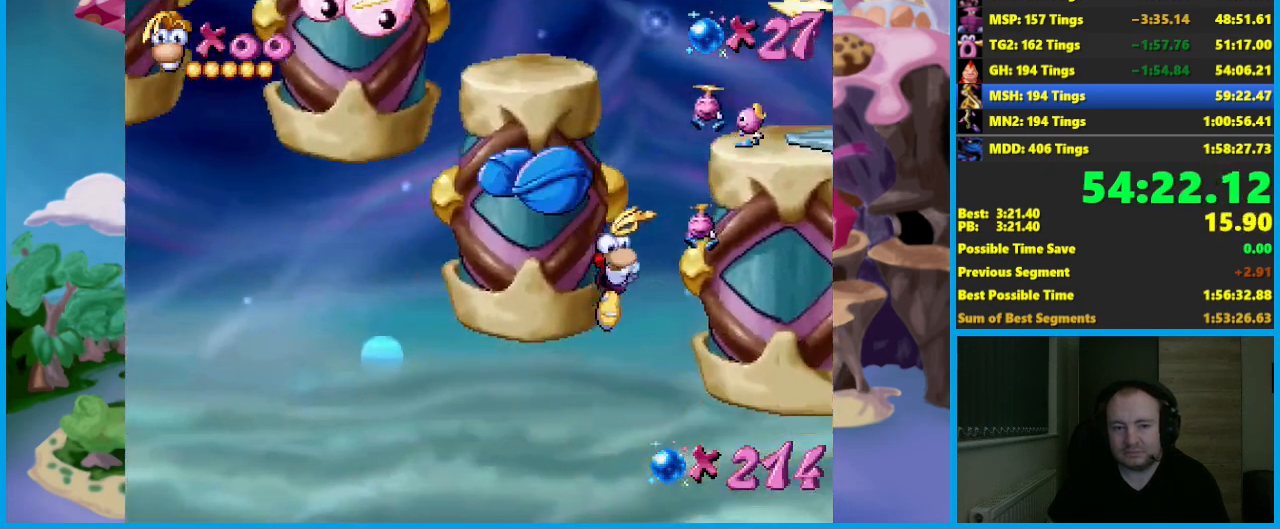
{"buttons": ["A"], "left_stick": "left", "events": [[267, "A", "down"]]}
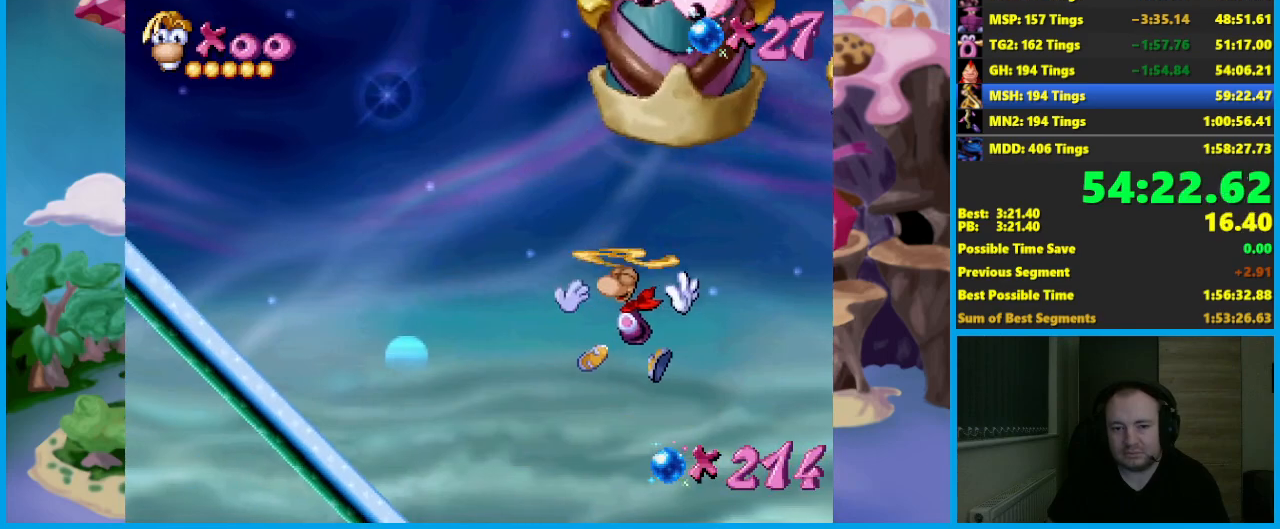
{"buttons": ["A"], "left_stick": "left", "events": [[250, "A", "up"], [317, "A", "down"], [400, "A", "up"], [467, "A", "down"]]}